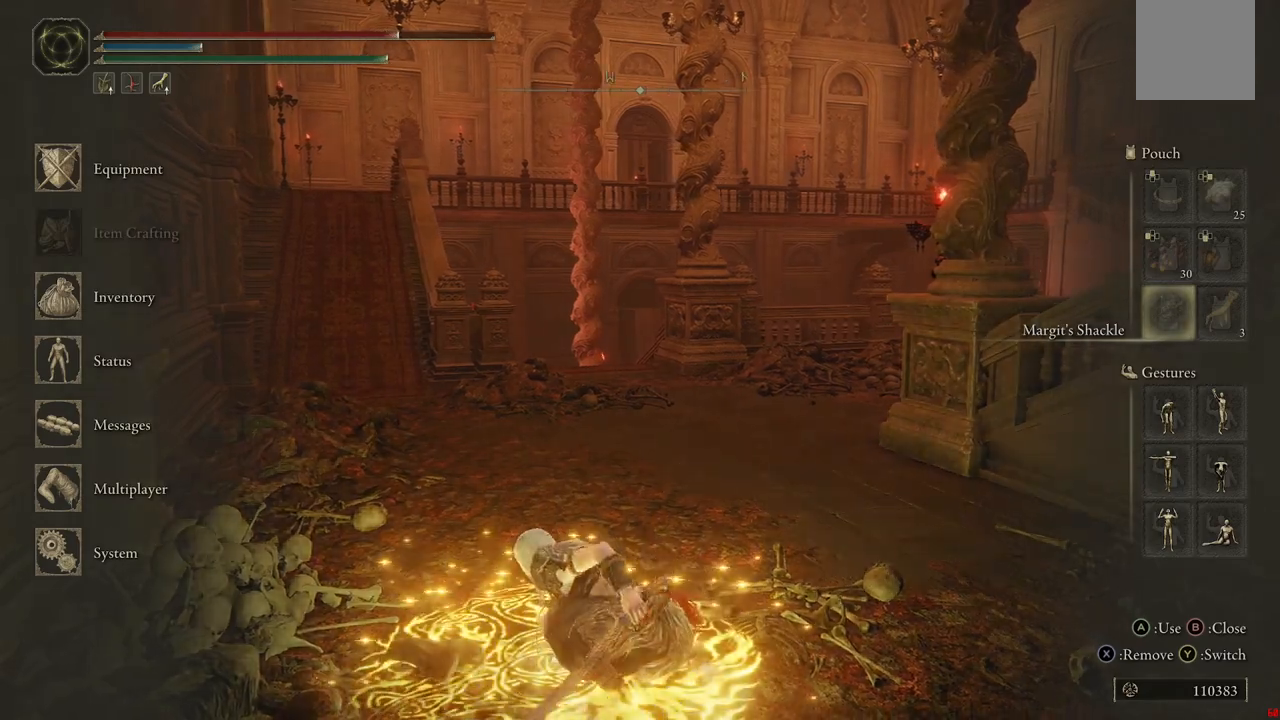
Gameplay with a controller (Xbox layout); each line is a JSON object with the inputs held at the frame after it (dt_ms = milliseconds from this image to that frame). "events" lists button and stick changes between this image and that frame as [ms after this image, input, new state], when the widget could be followed in between. Not read: L3 R3.
{"dt_ms": 500, "buttons": [], "left_stick": "up-left", "right_stick": "center", "events": [[233, "B", "down"], [333, "B", "up"]]}
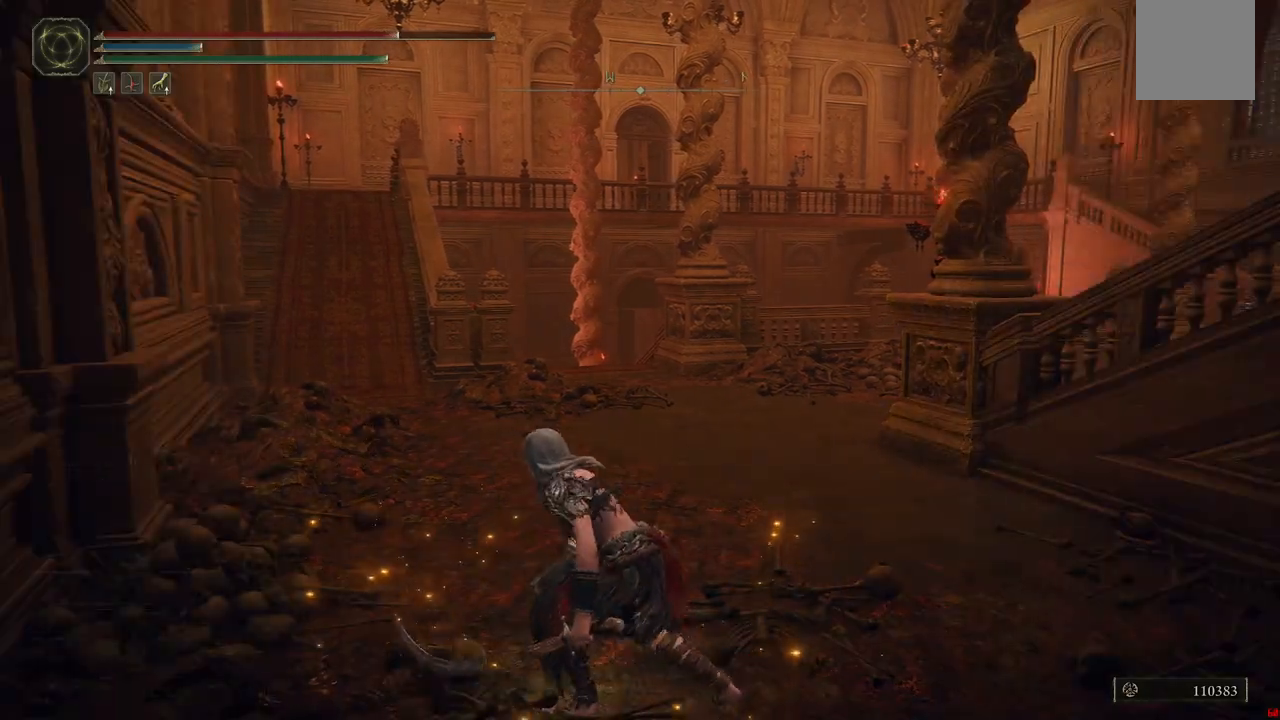
{"dt_ms": 500, "buttons": [], "left_stick": "up-left", "right_stick": "right", "events": [[367, "right_stick", "right"]]}
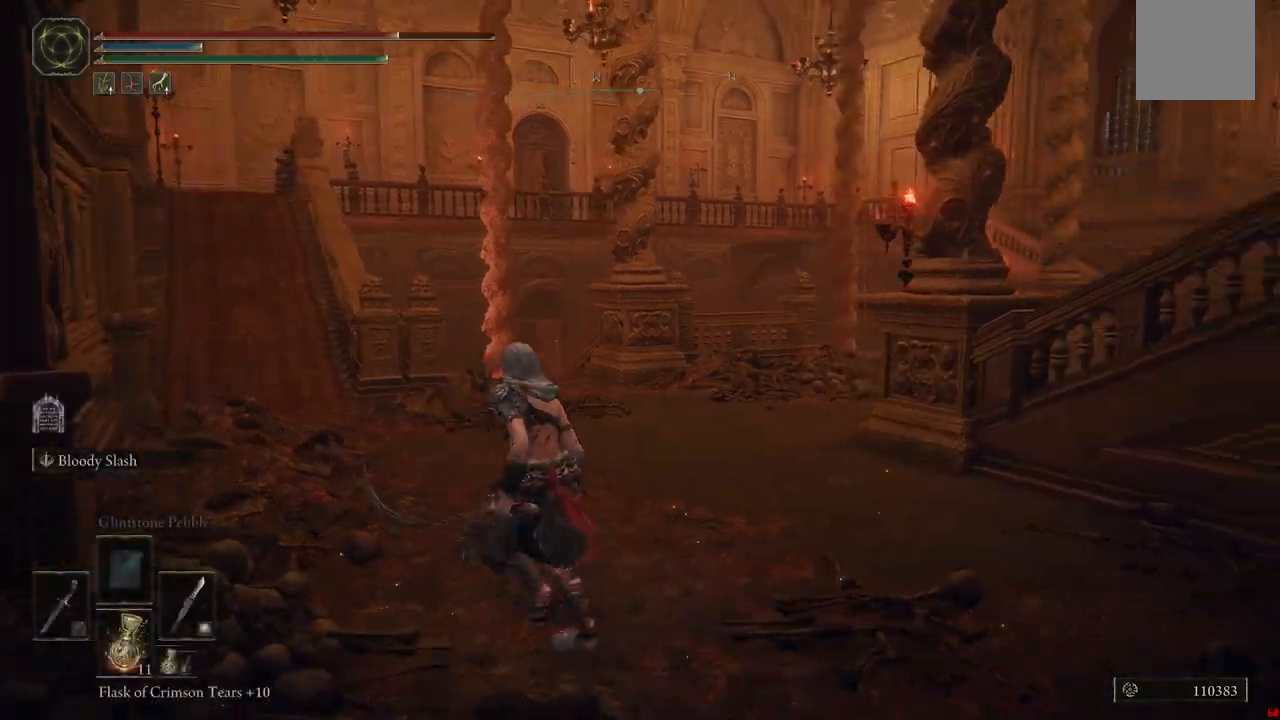
{"dt_ms": 500, "buttons": [], "left_stick": "left", "right_stick": "right", "events": [[350, "left_stick", "left"]]}
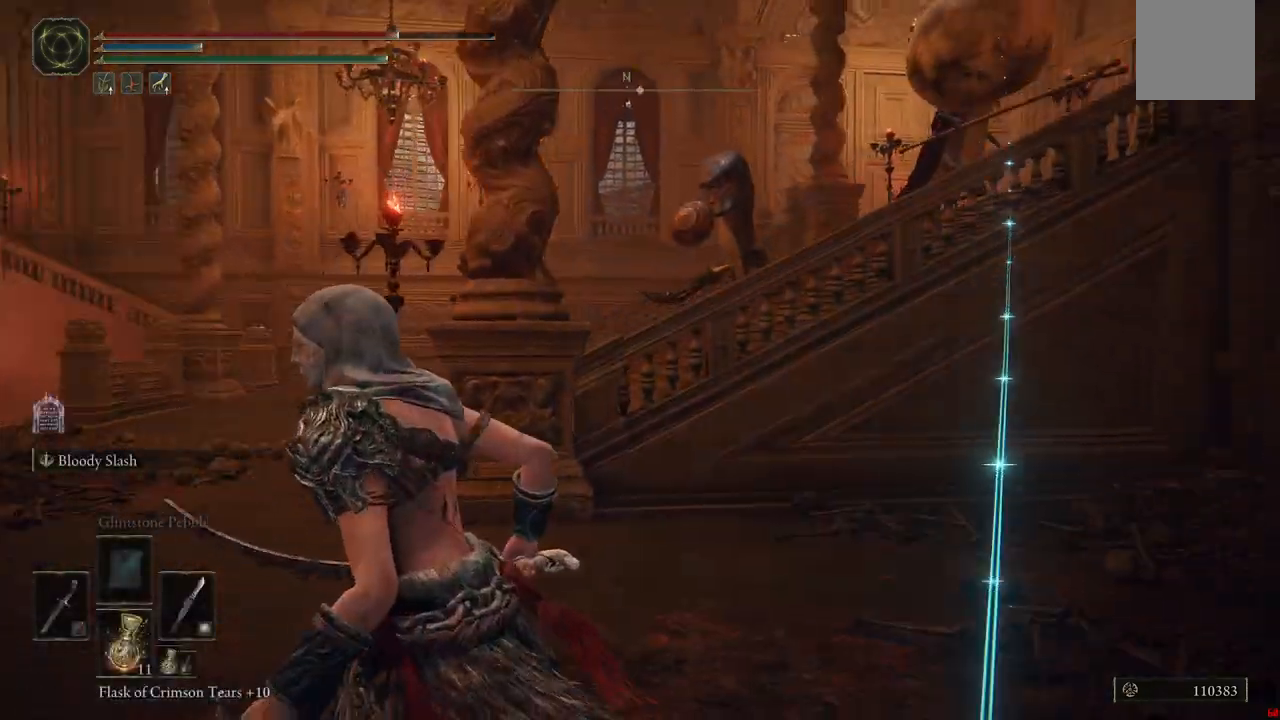
{"dt_ms": 500, "buttons": [], "left_stick": "left", "right_stick": "center", "events": [[17, "right_stick", "center"], [183, "B", "down"], [267, "B", "up"]]}
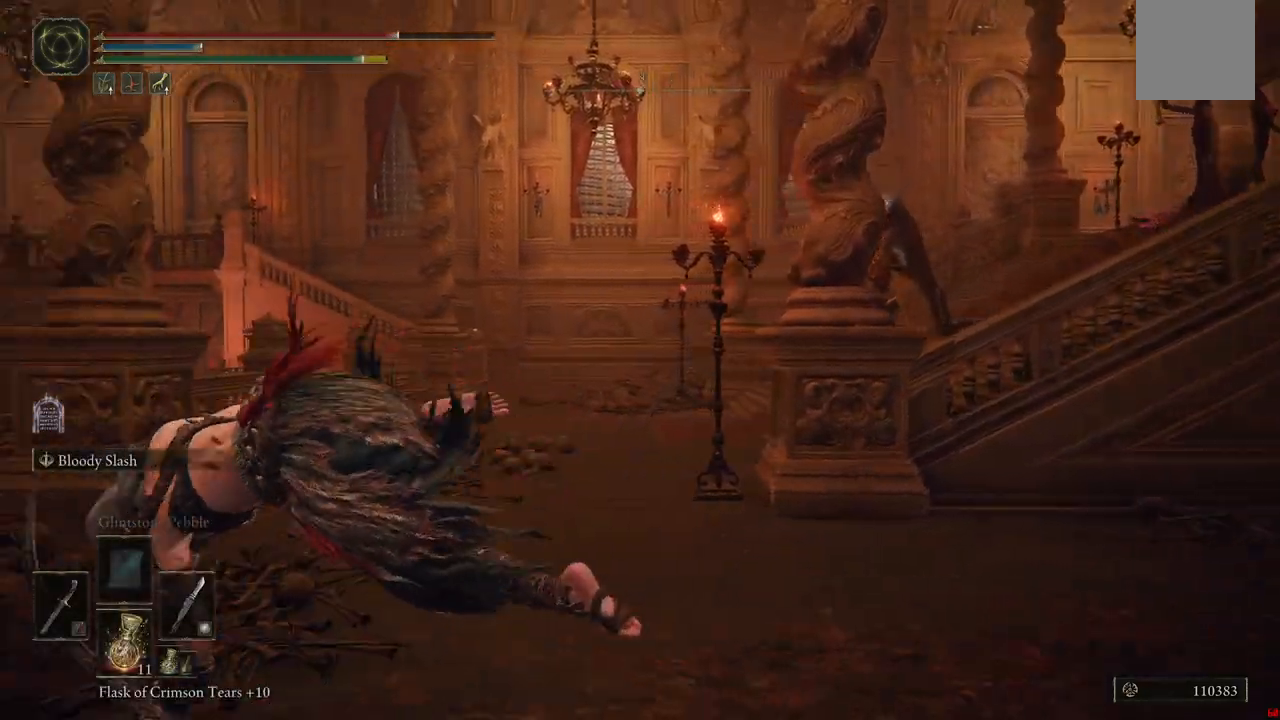
{"dt_ms": 500, "buttons": [], "left_stick": "up-left", "right_stick": "center", "events": [[167, "left_stick", "up-left"], [250, "B", "down"], [383, "B", "up"]]}
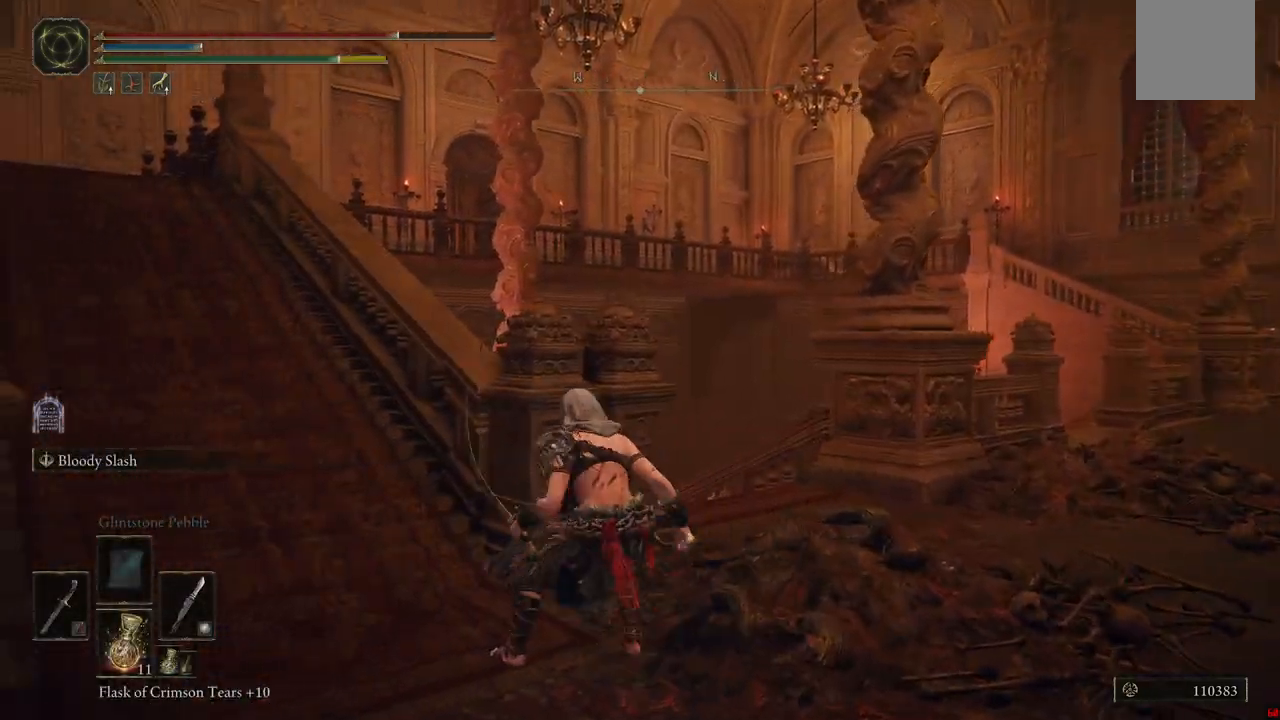
{"dt_ms": 500, "buttons": ["B"], "left_stick": "up-left", "right_stick": "center", "events": [[433, "B", "down"]]}
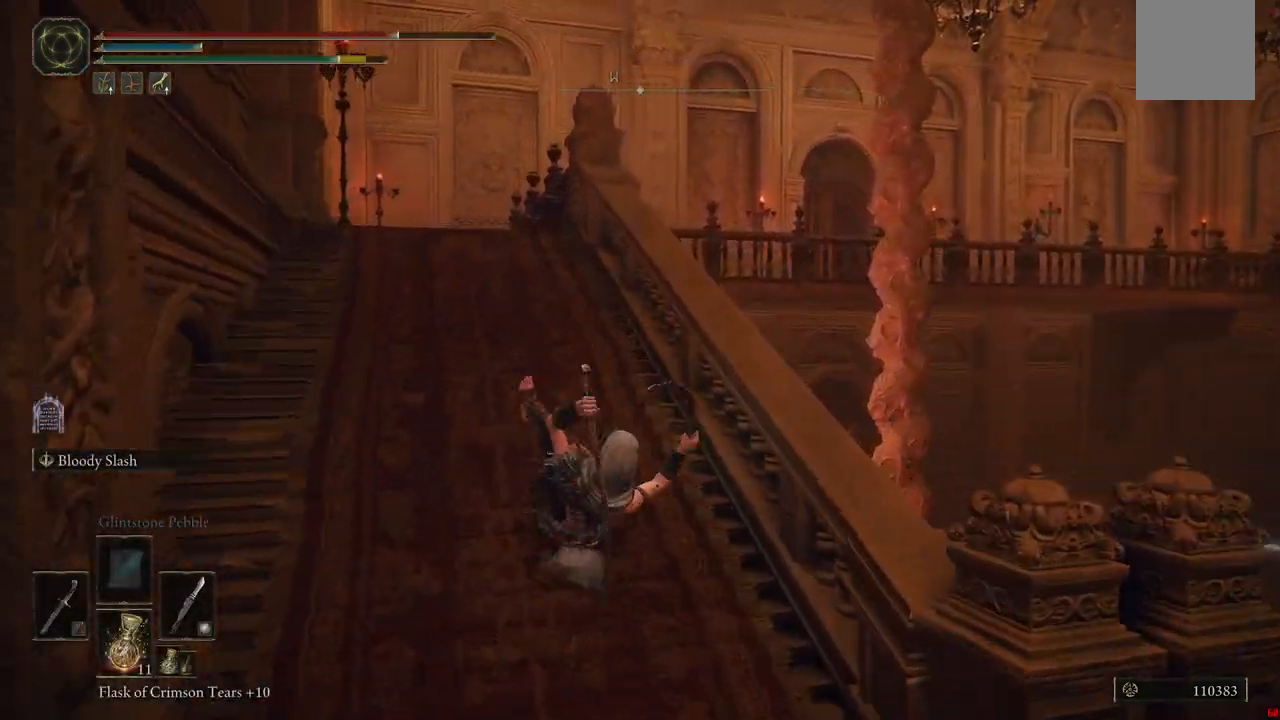
{"dt_ms": 1000, "buttons": [], "left_stick": "up", "right_stick": "center"}
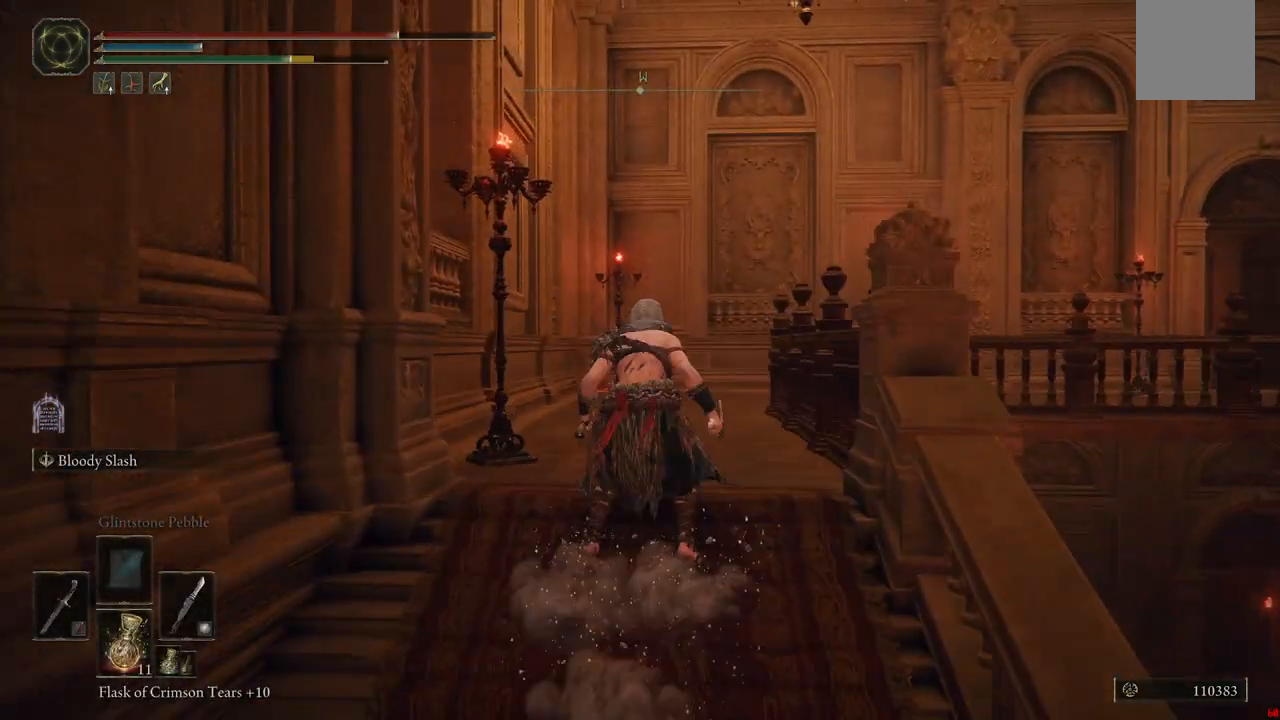
{"dt_ms": 500, "buttons": [], "left_stick": "up", "right_stick": "center", "events": []}
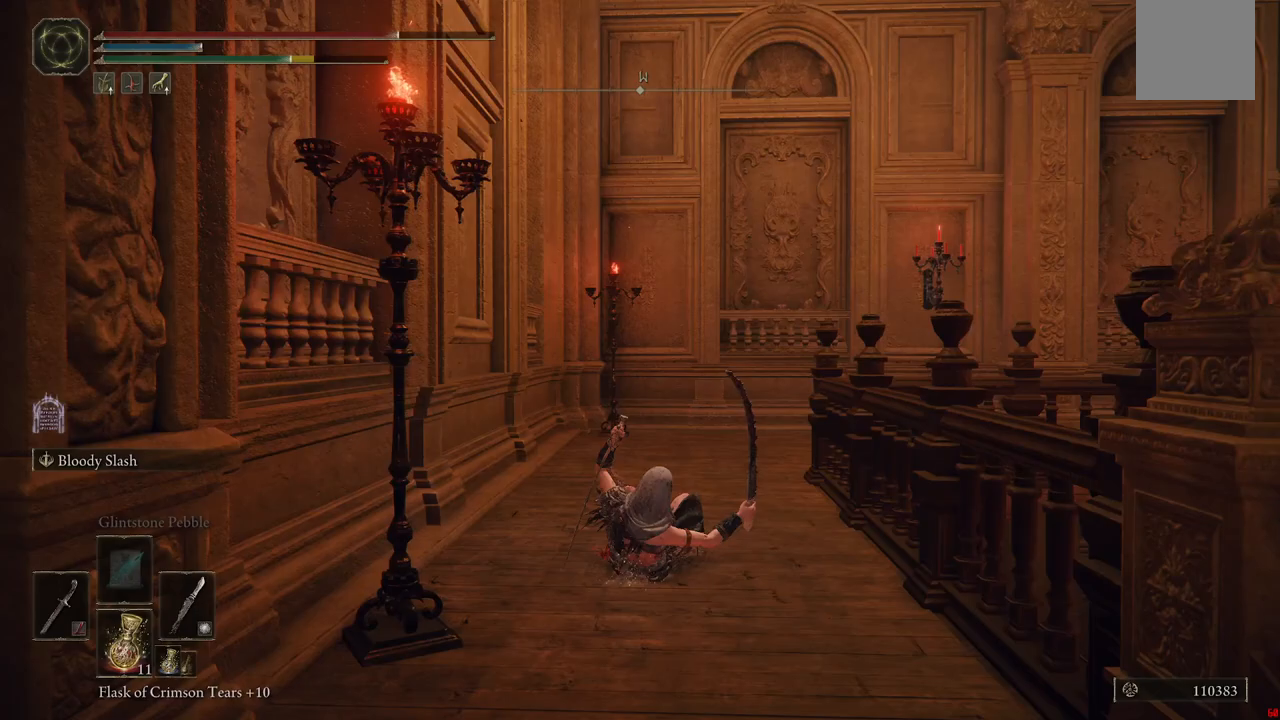
{"dt_ms": 500, "buttons": [], "left_stick": "up", "right_stick": "down-right", "events": [[33, "B", "down"], [100, "B", "up"], [417, "right_stick", "down-right"]]}
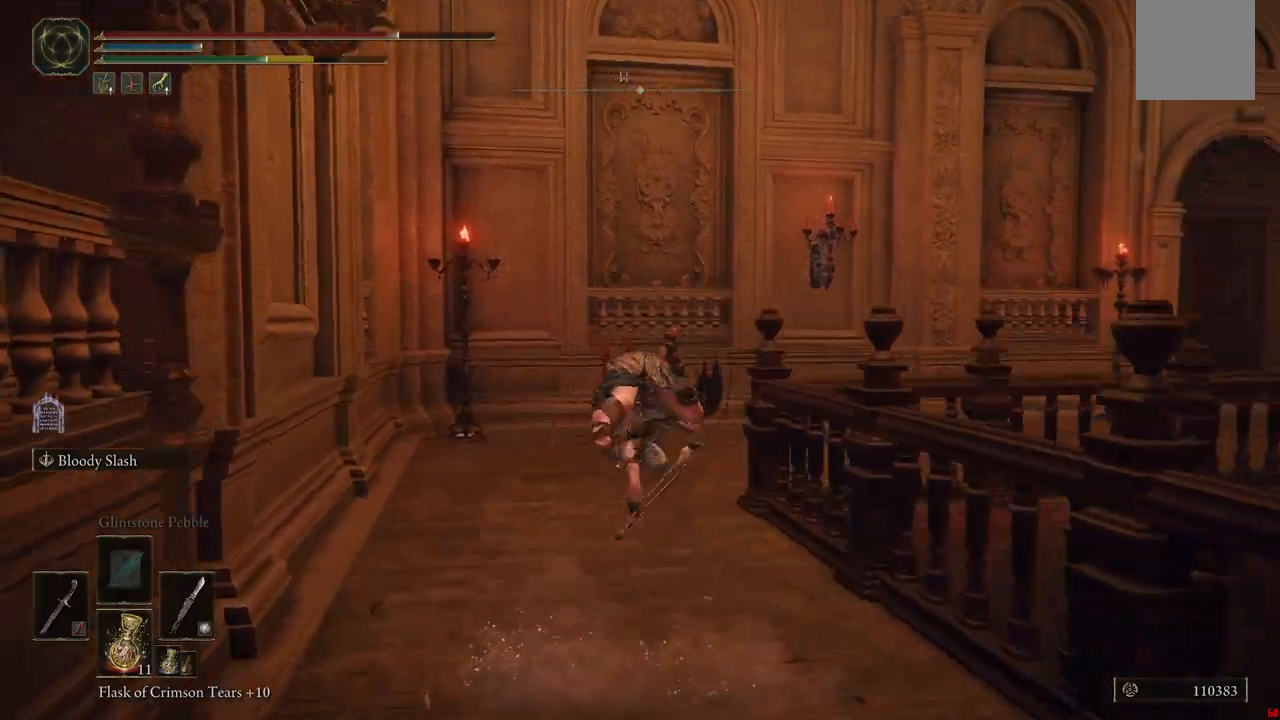
{"dt_ms": 500, "buttons": [], "left_stick": "center", "right_stick": "down-right", "events": [[350, "left_stick", "center"]]}
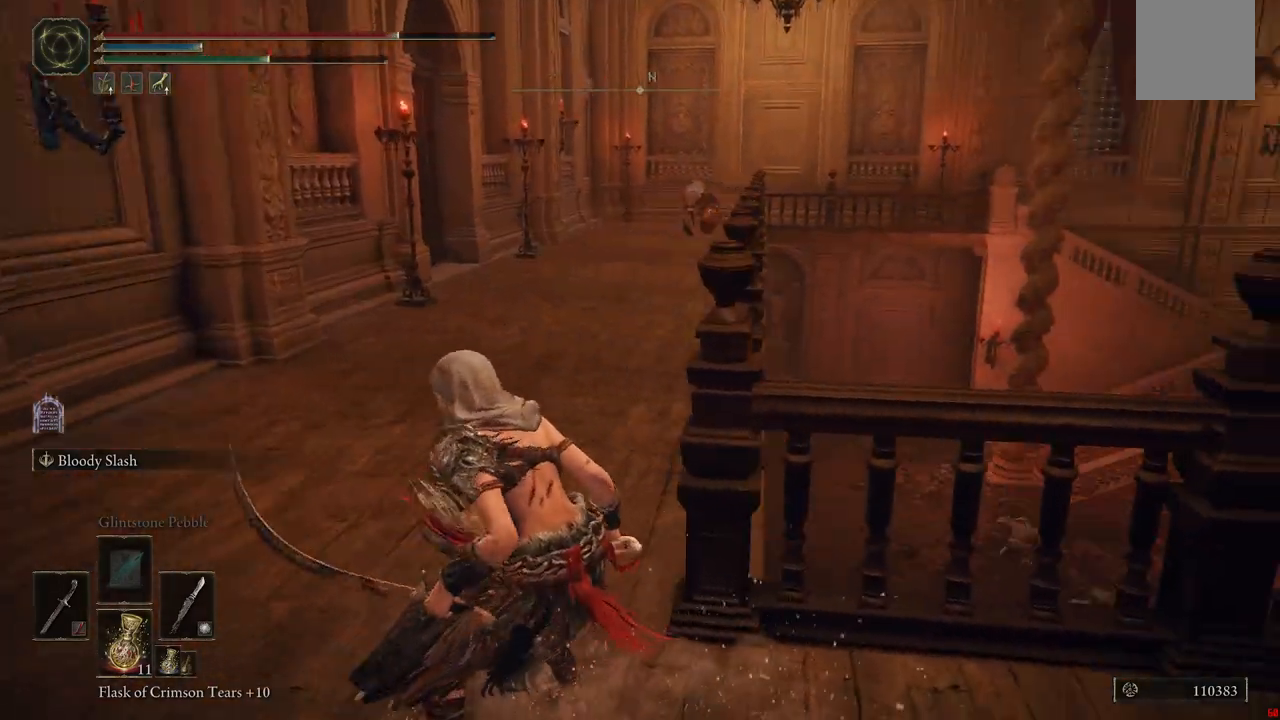
{"dt_ms": 1000, "buttons": [], "left_stick": "left", "right_stick": "center"}
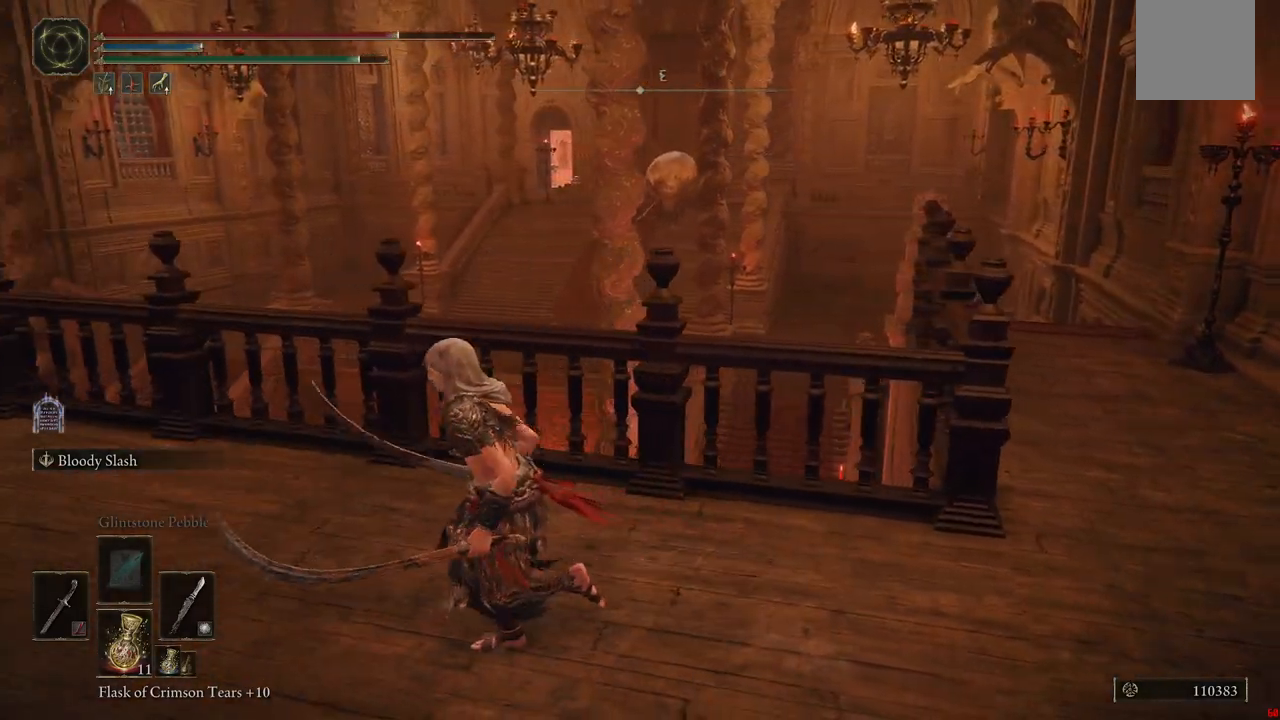
{"dt_ms": 500, "buttons": [], "left_stick": "left", "right_stick": "left", "events": [[450, "right_stick", "left"]]}
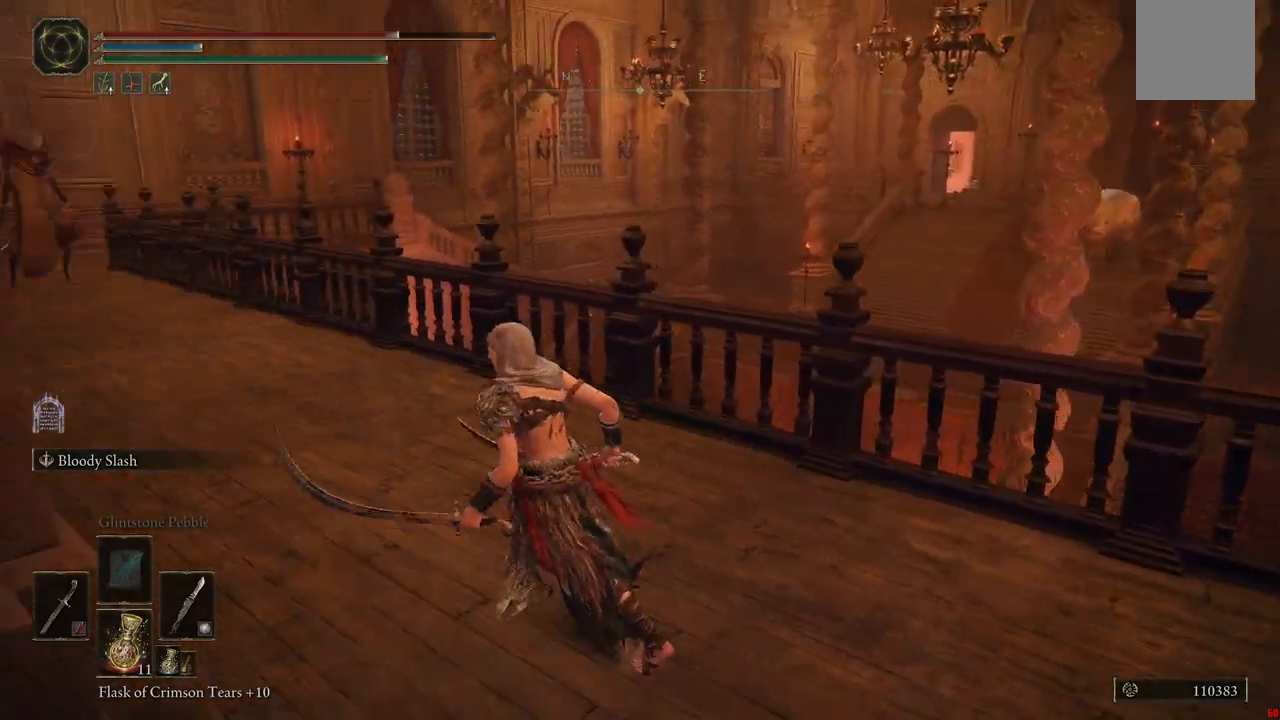
{"dt_ms": 500, "buttons": [], "left_stick": "up", "right_stick": "center", "events": [[117, "left_stick", "center"], [300, "left_stick", "up"], [417, "right_stick", "center"]]}
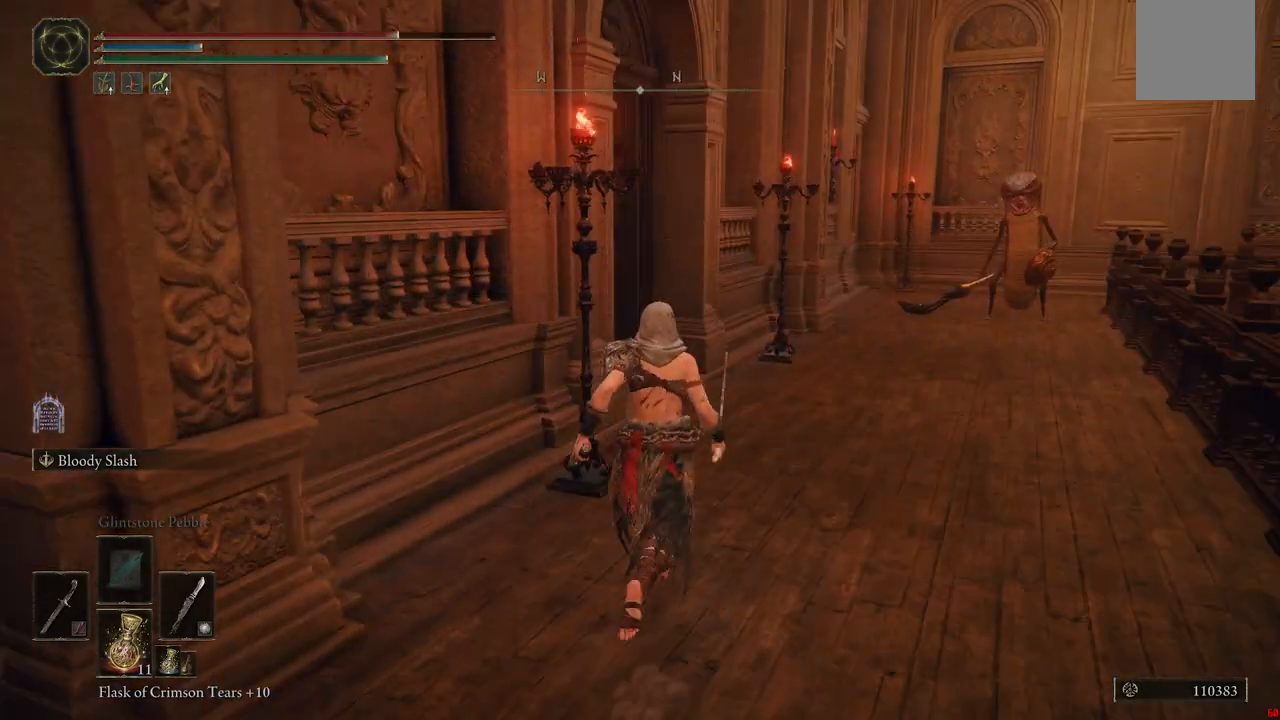
{"dt_ms": 500, "buttons": [], "left_stick": "up", "right_stick": "center", "events": []}
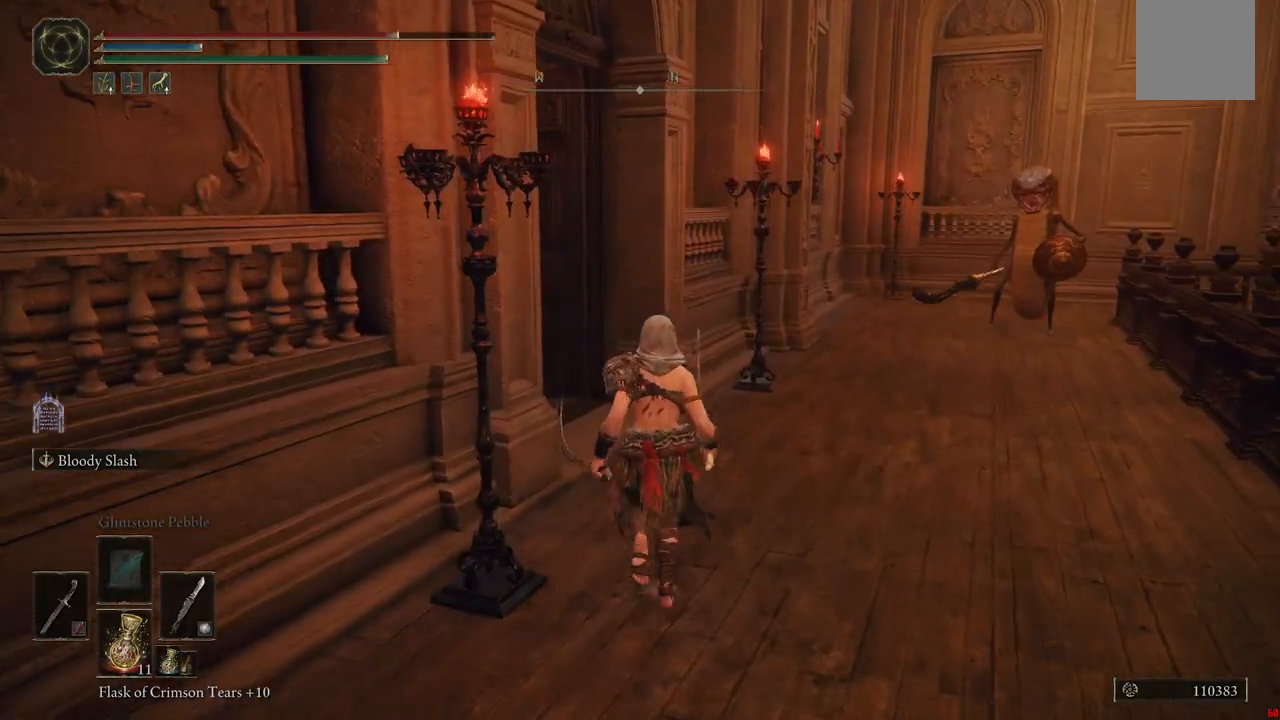
{"dt_ms": 500, "buttons": [], "left_stick": "up", "right_stick": "left", "events": [[17, "right_stick", "left"], [317, "right_stick", "center"], [467, "right_stick", "left"]]}
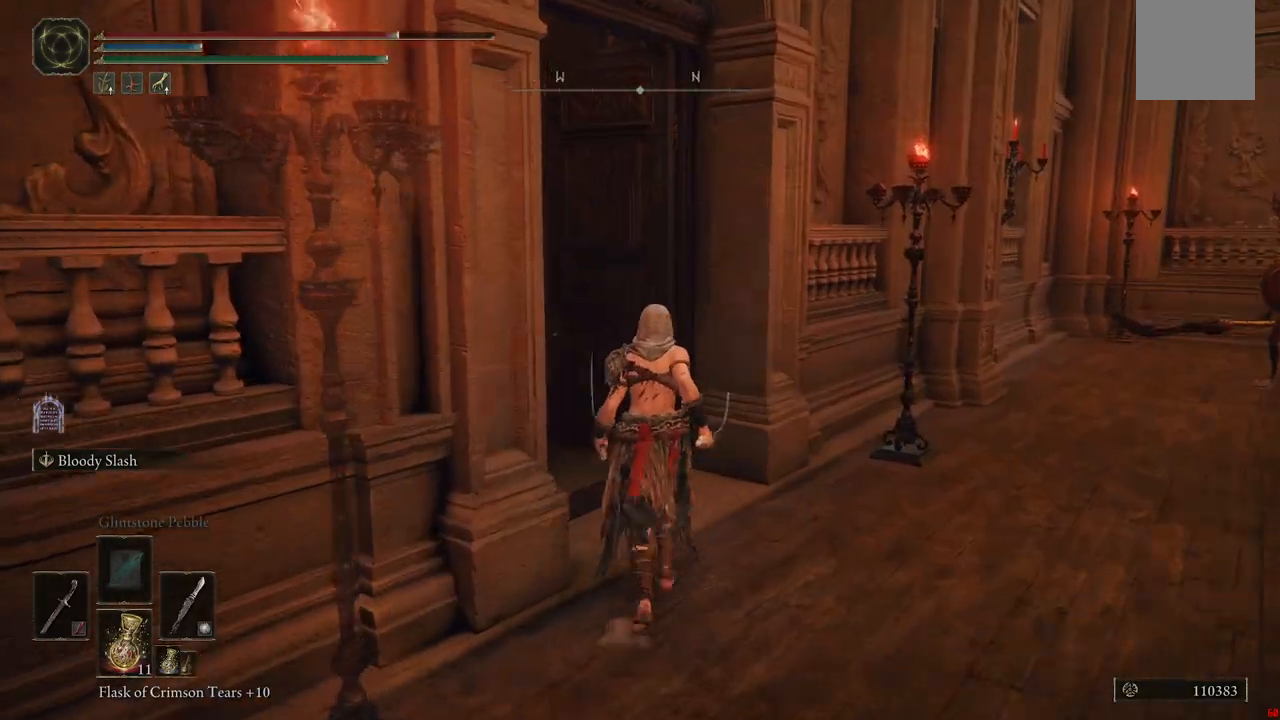
{"dt_ms": 500, "buttons": [], "left_stick": "up", "right_stick": "center", "events": [[467, "right_stick", "center"]]}
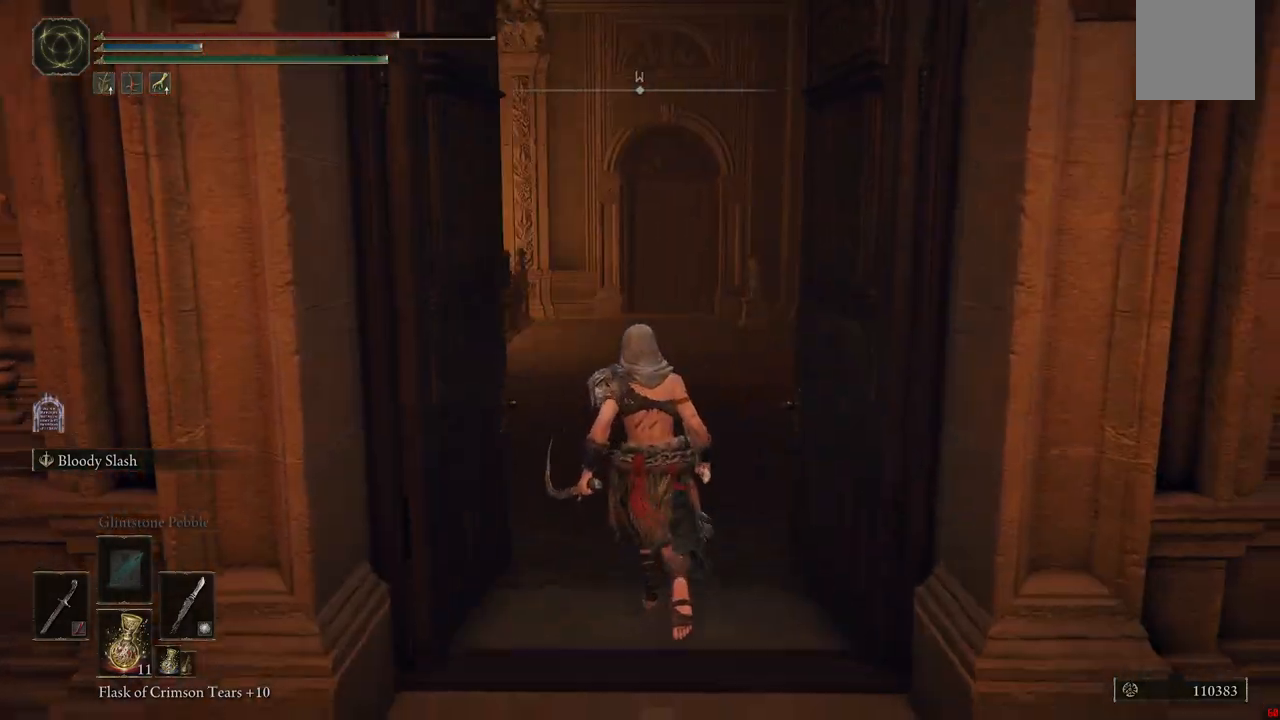
{"dt_ms": 500, "buttons": [], "left_stick": "up", "right_stick": "center", "events": [[83, "B", "down"], [167, "B", "up"]]}
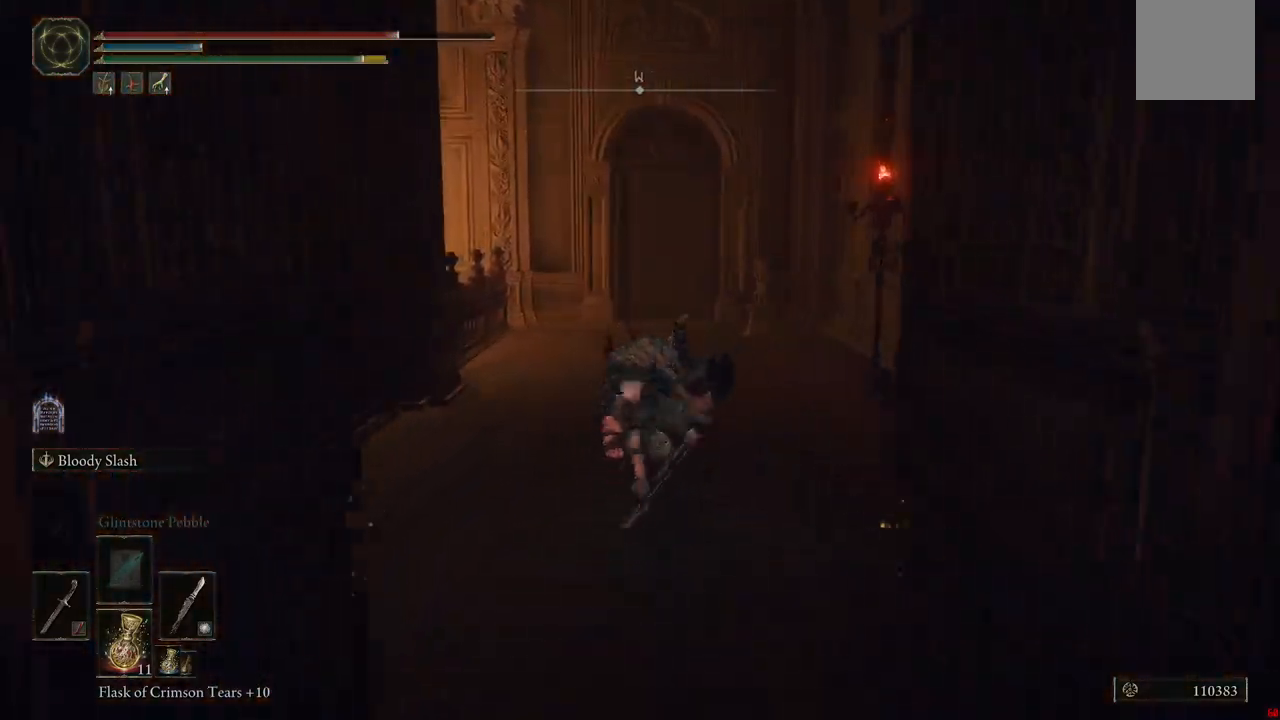
{"dt_ms": 500, "buttons": [], "left_stick": "up", "right_stick": "center", "events": [[200, "B", "down"], [317, "B", "up"]]}
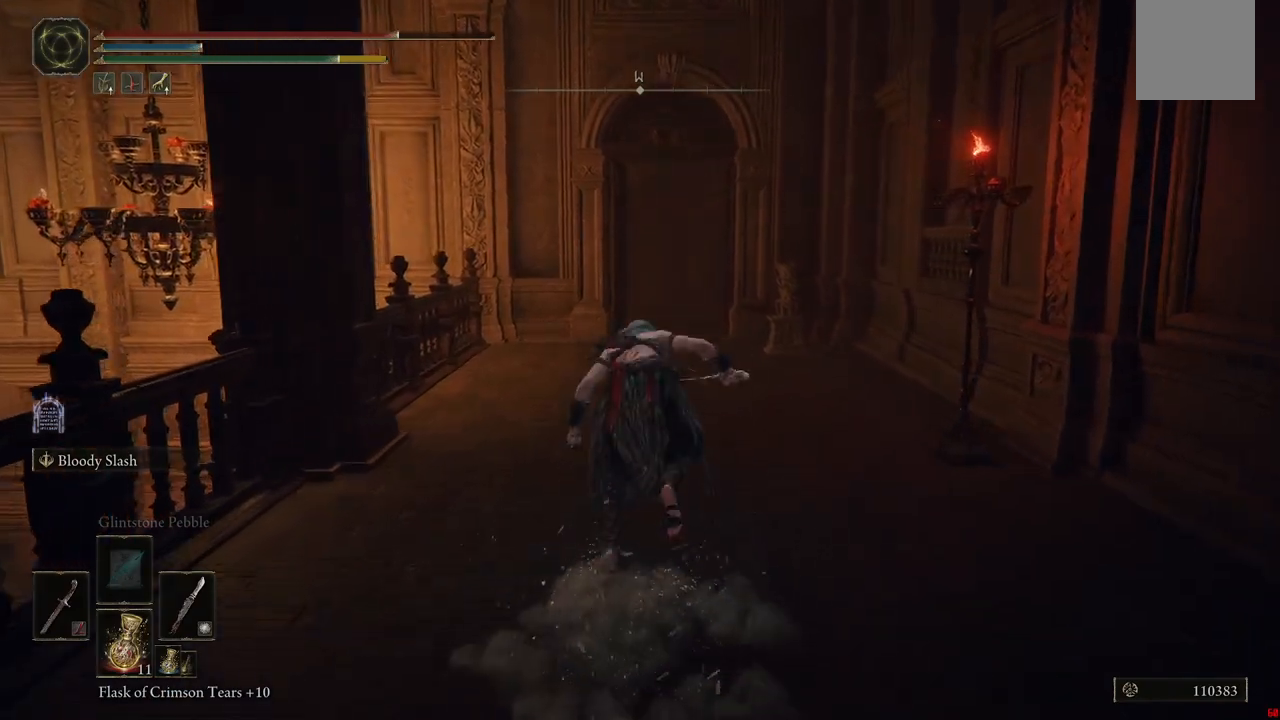
{"dt_ms": 500, "buttons": ["B"], "left_stick": "up", "right_stick": "center", "events": [[417, "B", "down"]]}
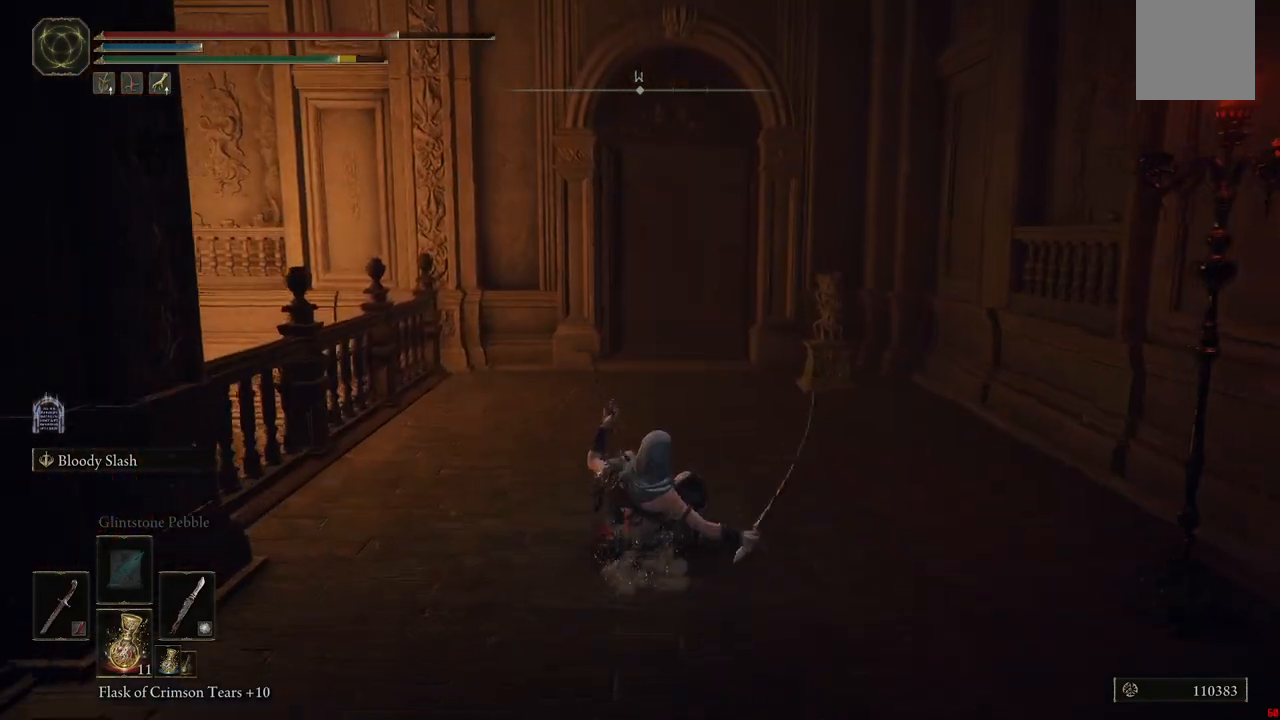
{"dt_ms": 500, "buttons": [], "left_stick": "up", "right_stick": "center", "events": [[33, "B", "up"]]}
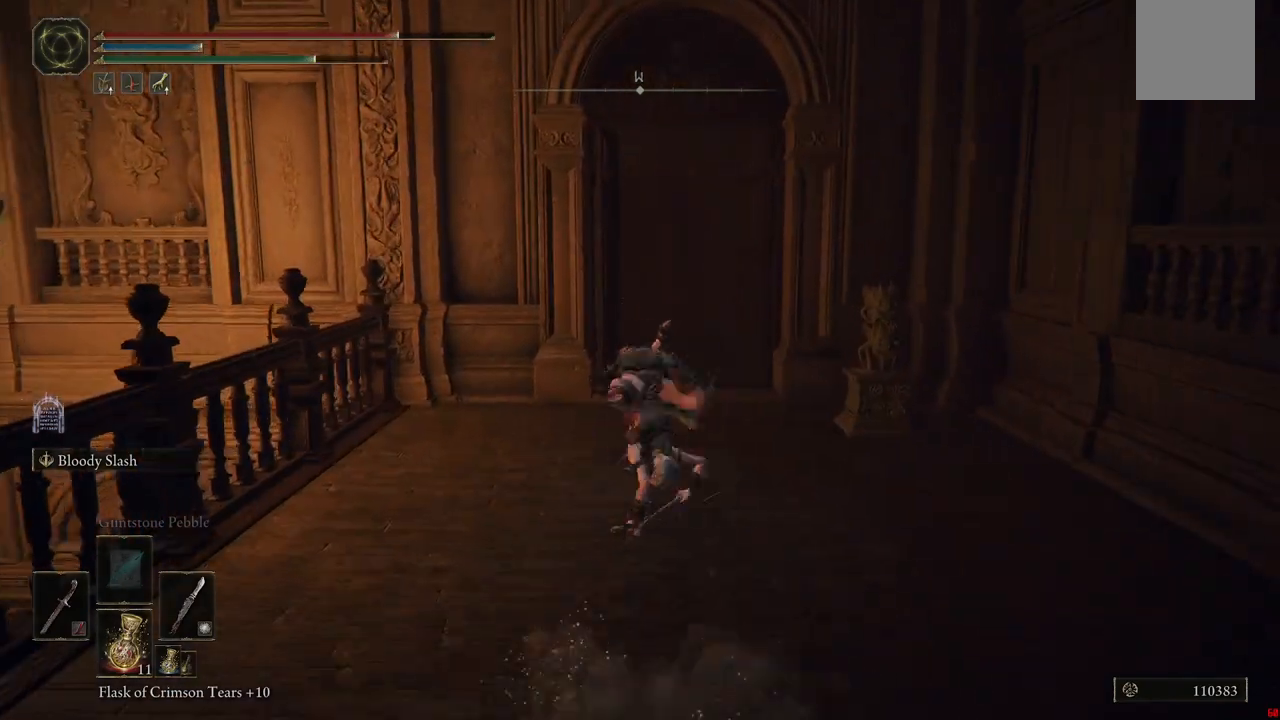
{"dt_ms": 500, "buttons": [], "left_stick": "up", "right_stick": "center", "events": [[100, "B", "down"], [233, "B", "up"]]}
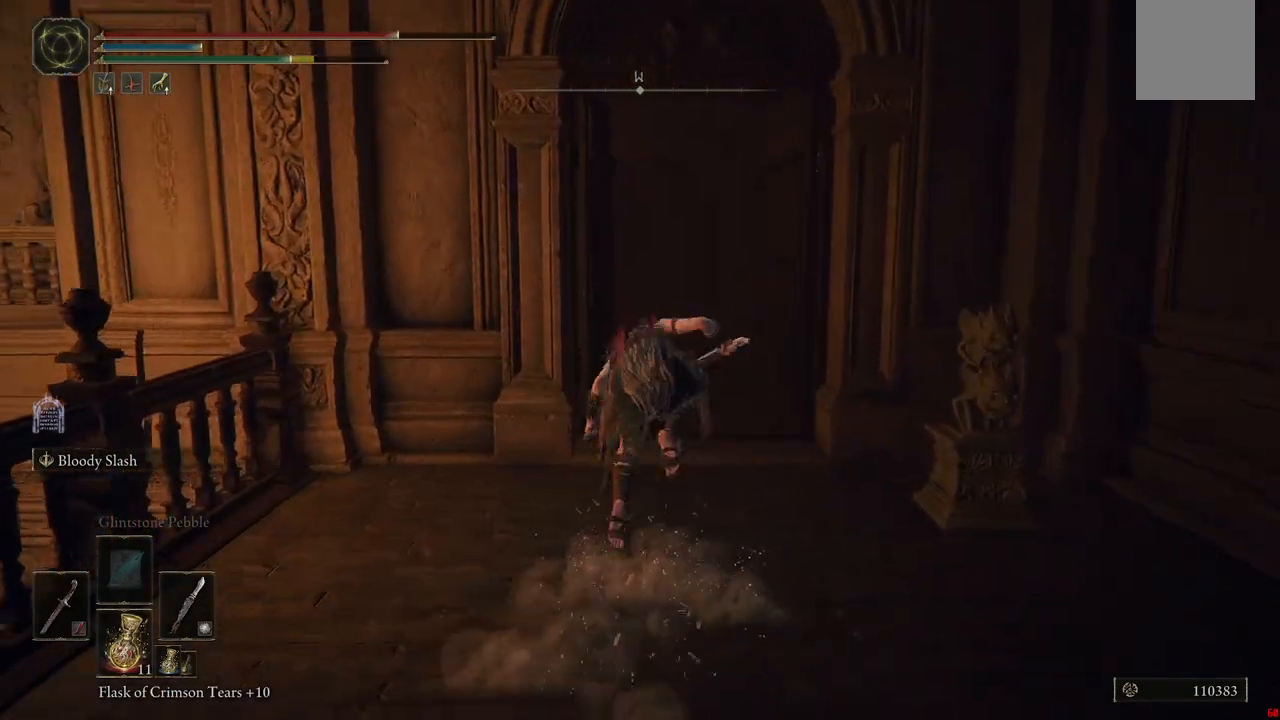
{"dt_ms": 500, "buttons": ["Y", "DPAD_DOWN"], "left_stick": "up", "right_stick": "center", "events": [[217, "Y", "down"], [450, "DPAD_DOWN", "down"]]}
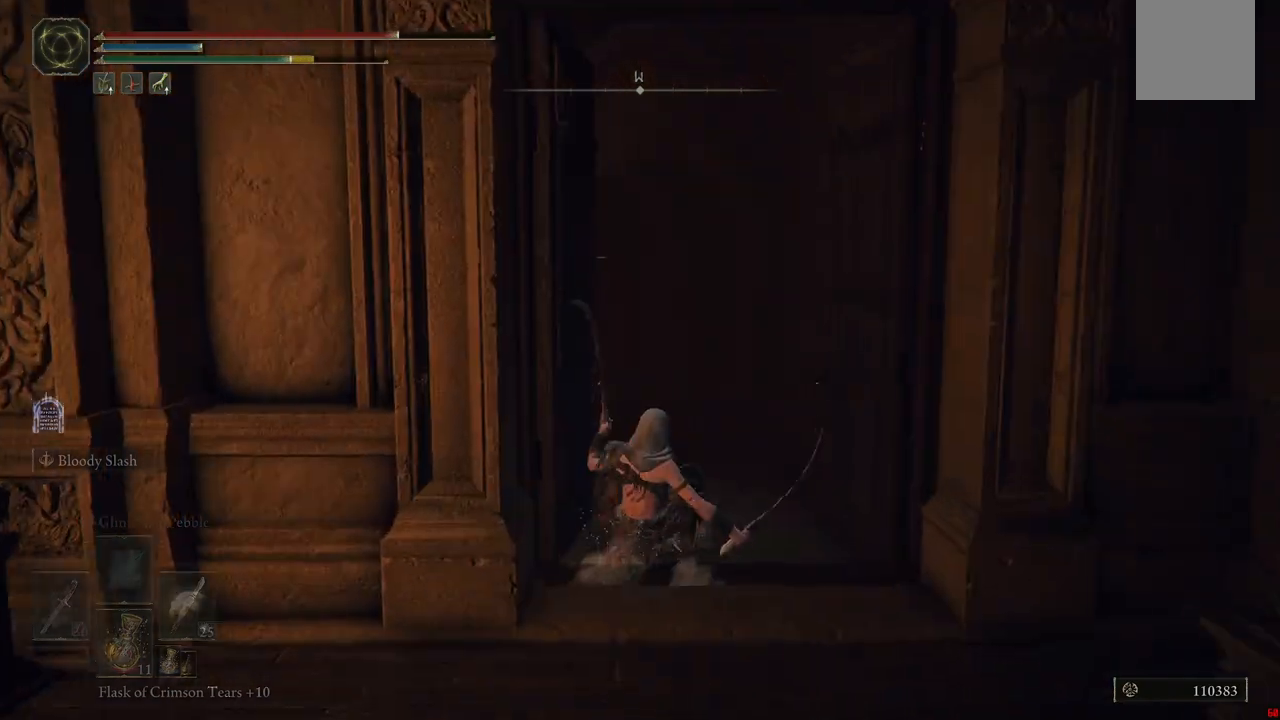
{"dt_ms": 500, "buttons": ["Y"], "left_stick": "up", "right_stick": "center", "events": [[67, "DPAD_DOWN", "up"]]}
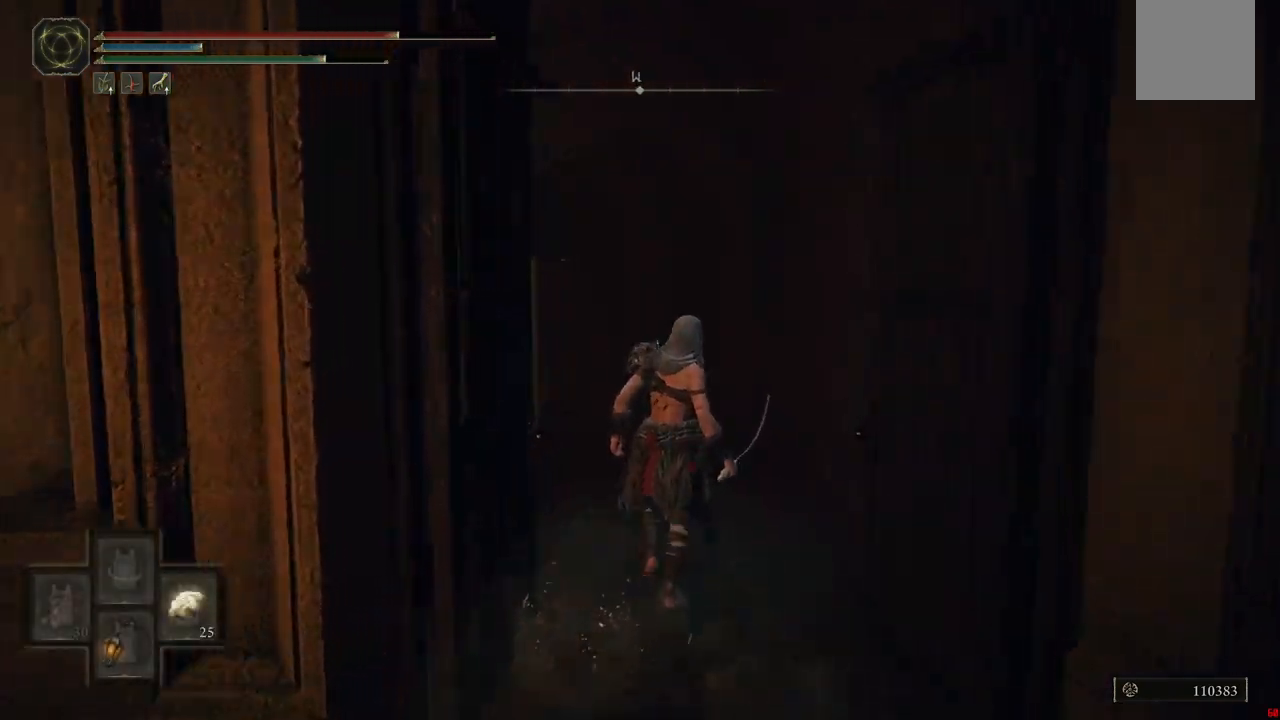
{"dt_ms": 500, "buttons": [], "left_stick": "up", "right_stick": "down-left", "events": [[133, "Y", "up"], [417, "right_stick", "down-left"]]}
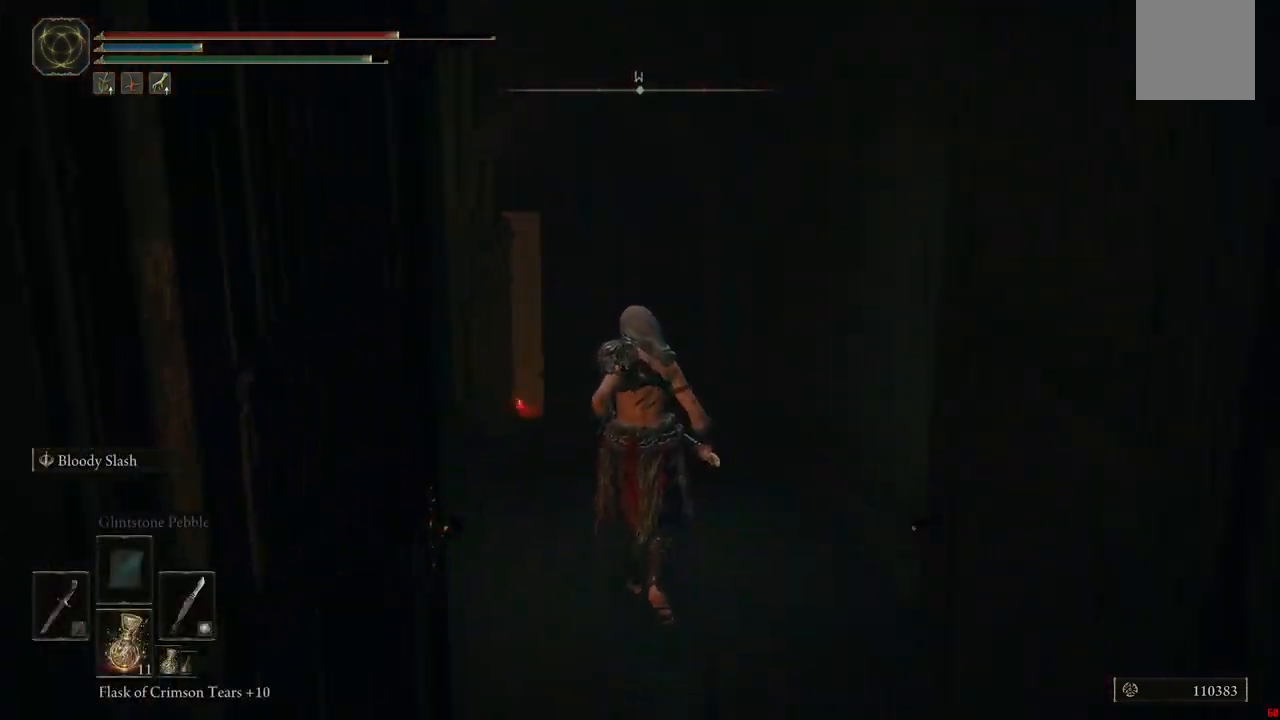
{"dt_ms": 500, "buttons": [], "left_stick": "up-right", "right_stick": "center", "events": [[317, "right_stick", "center"], [333, "left_stick", "up-right"]]}
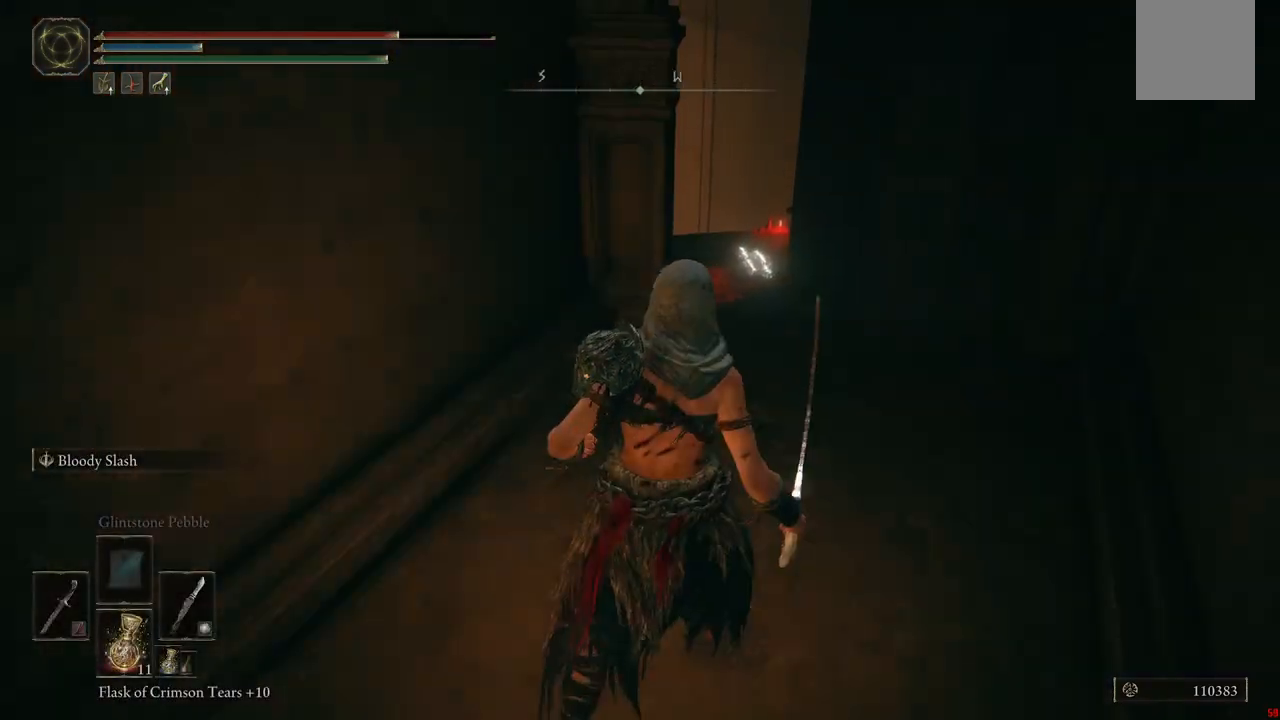
{"dt_ms": 500, "buttons": ["B"], "left_stick": "up-right", "right_stick": "center", "events": [[417, "B", "down"]]}
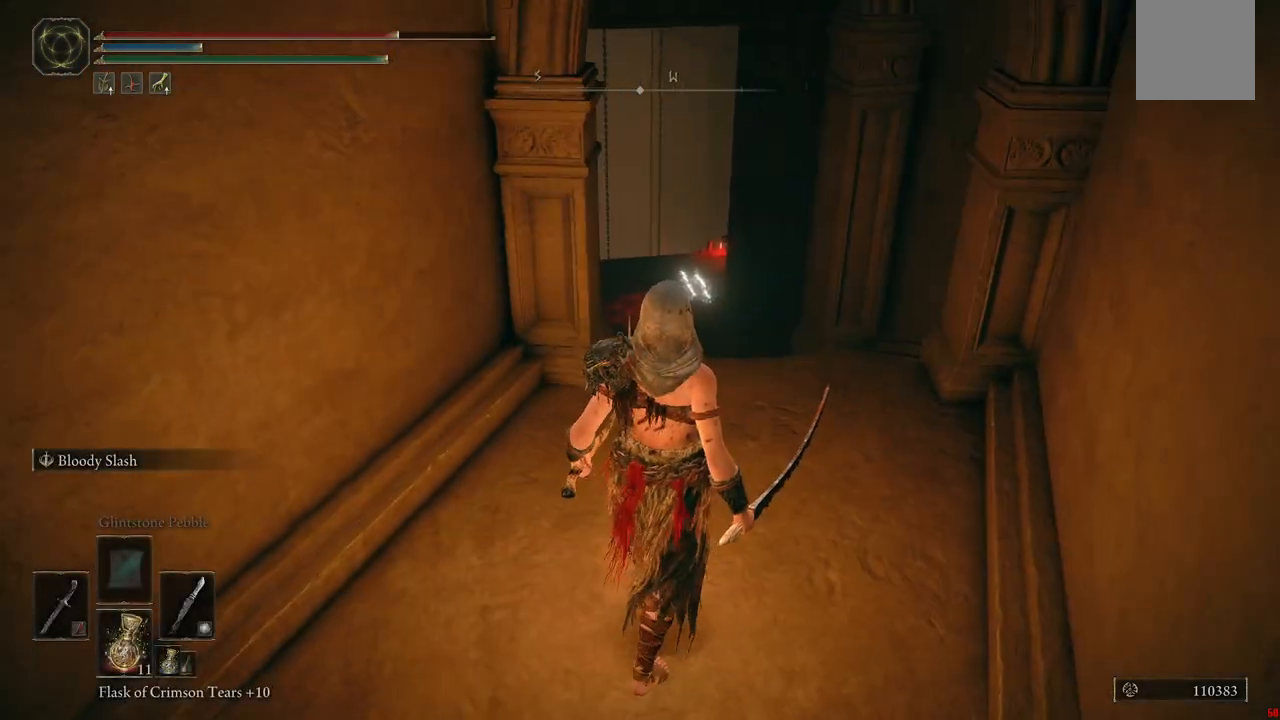
{"dt_ms": 500, "buttons": [], "left_stick": "up", "right_stick": "center", "events": [[33, "B", "up"], [83, "left_stick", "up"]]}
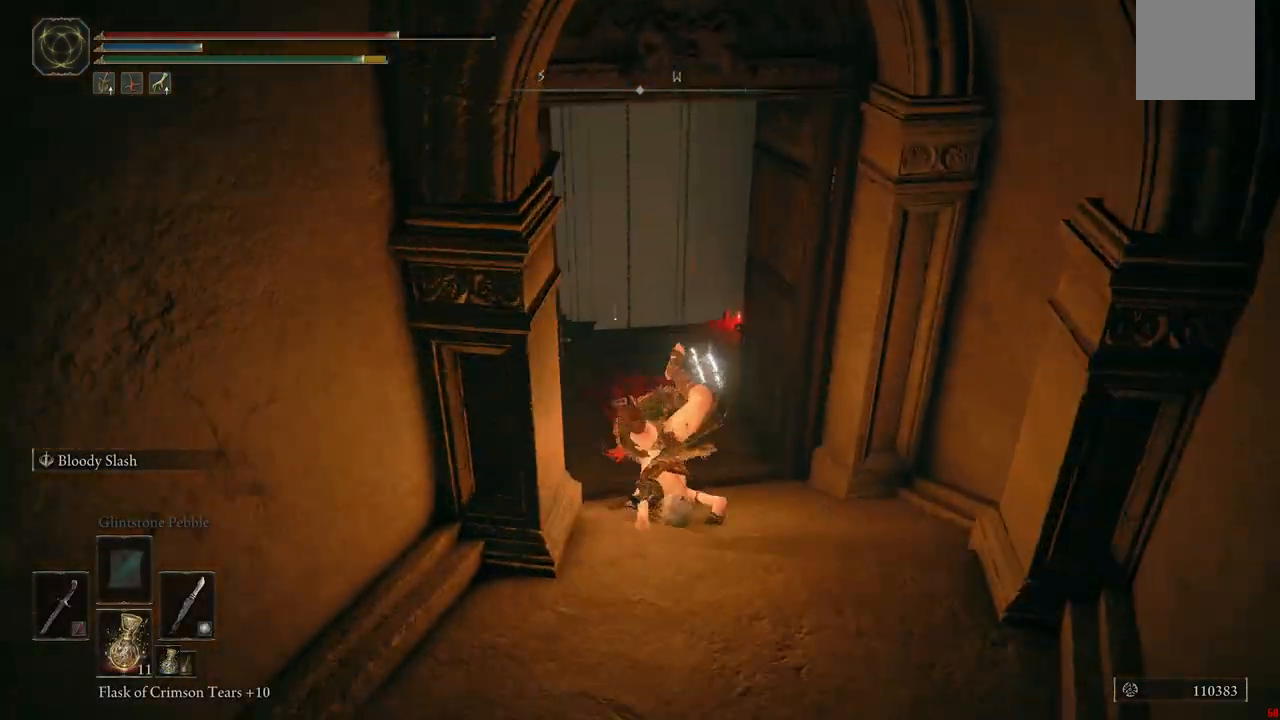
{"dt_ms": 500, "buttons": [], "left_stick": "up-right", "right_stick": "down-left", "events": [[167, "right_stick", "down-left"], [383, "left_stick", "up-right"]]}
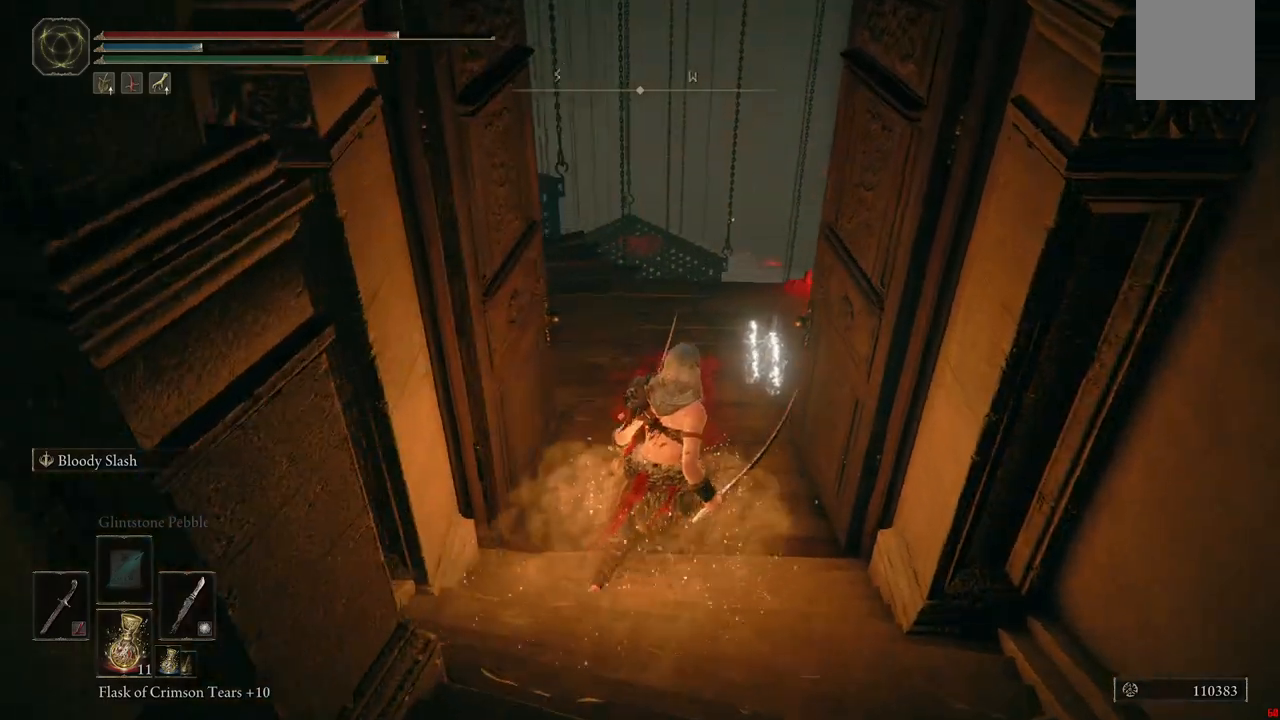
{"dt_ms": 500, "buttons": [], "left_stick": "up-right", "right_stick": "center", "events": [[133, "right_stick", "center"]]}